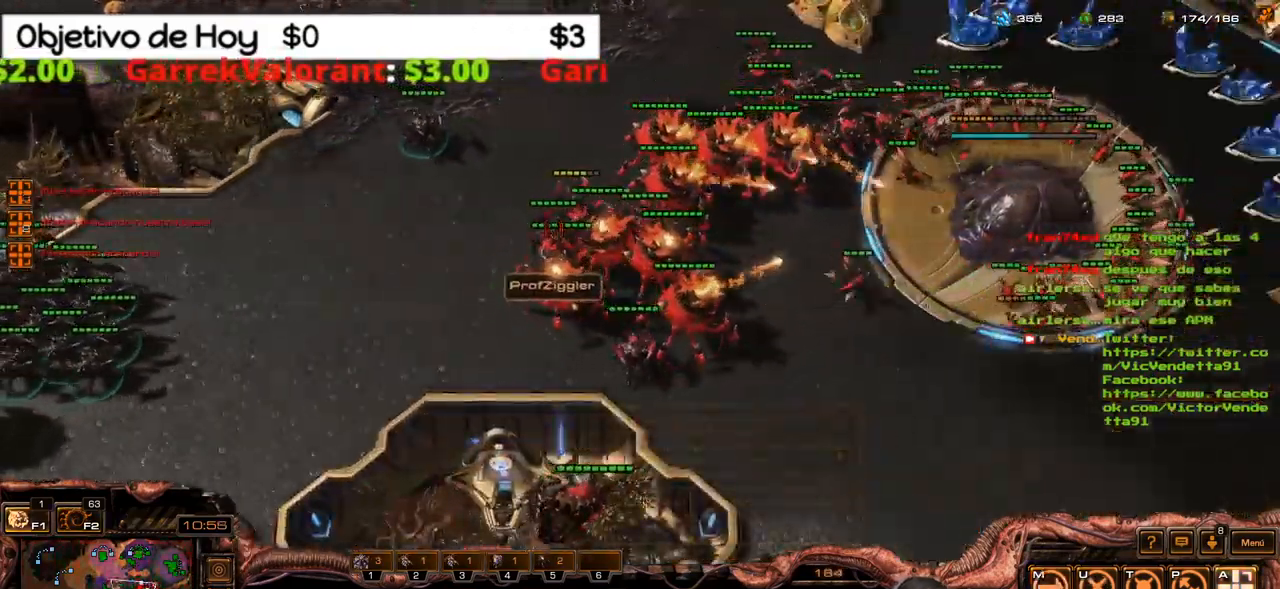
Gameplay with keyboard; each line is a JSON object with the keys held at the frame after it. "events" lists presses ("down") and releases ("up") of ".", "/", "0", "1", "2", "3", "4", "5", "6", "7", "8", "9", "a", "alt_l", "alt_r", "b", "backslash", "backspace", "c", "caps_lock", "comma", "ctrl_l", "ctrl_r", "d", "e", "equals", "f", "g", "h", "i", "j", "k", "l", "lbracket", "m", "minus", "n", "o", "p", "q", "quote", "r", "rbracket", "return", "s", "semicolon", "shift_l", "shift_r", "space", "super_l", "super_r", "t", "tab", "tilde", "u", "v", "w", "x", "y" and "z" between this image and that frame as [ms after this image, input, new state], when the widget could be followed in between. No other keys are recorded. Mouse input is not recorded.
{"keys": ["a"], "events": [[350, "a", "down"]]}
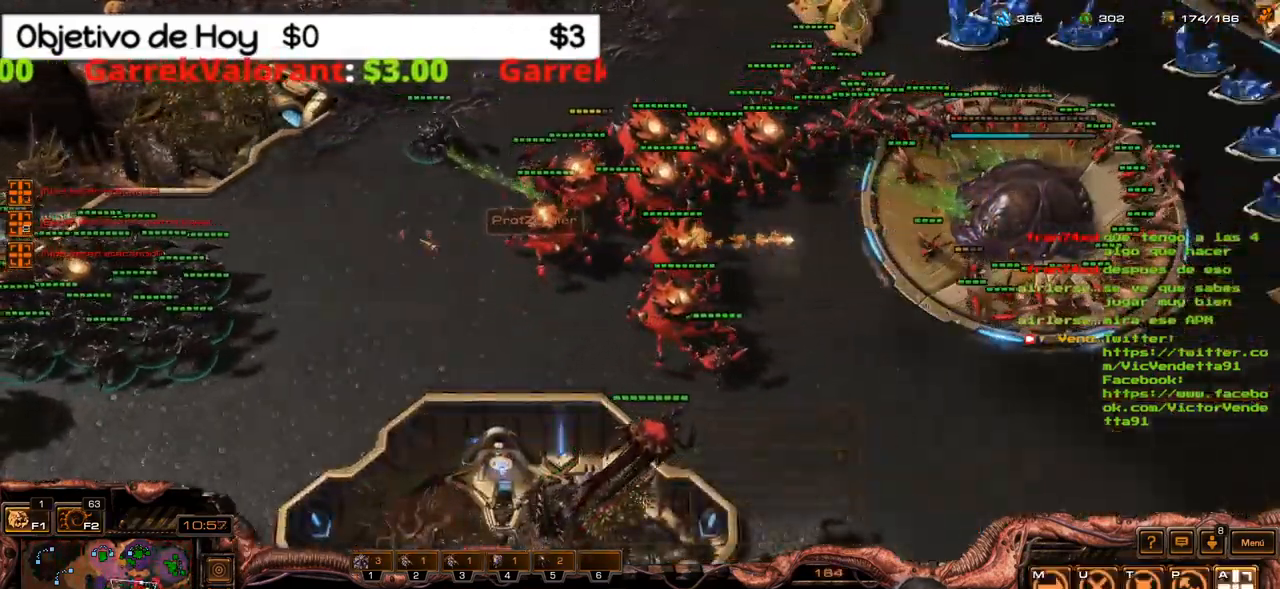
{"keys": [], "events": [[33, "a", "up"]]}
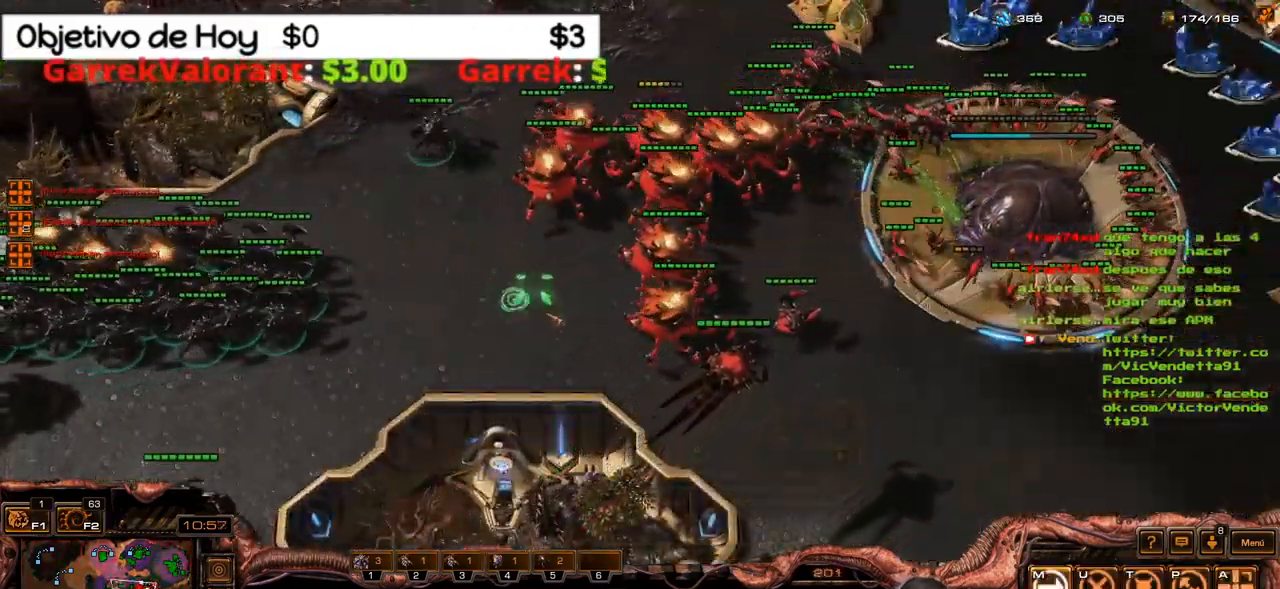
{"keys": ["a"], "events": [[333, "a", "down"]]}
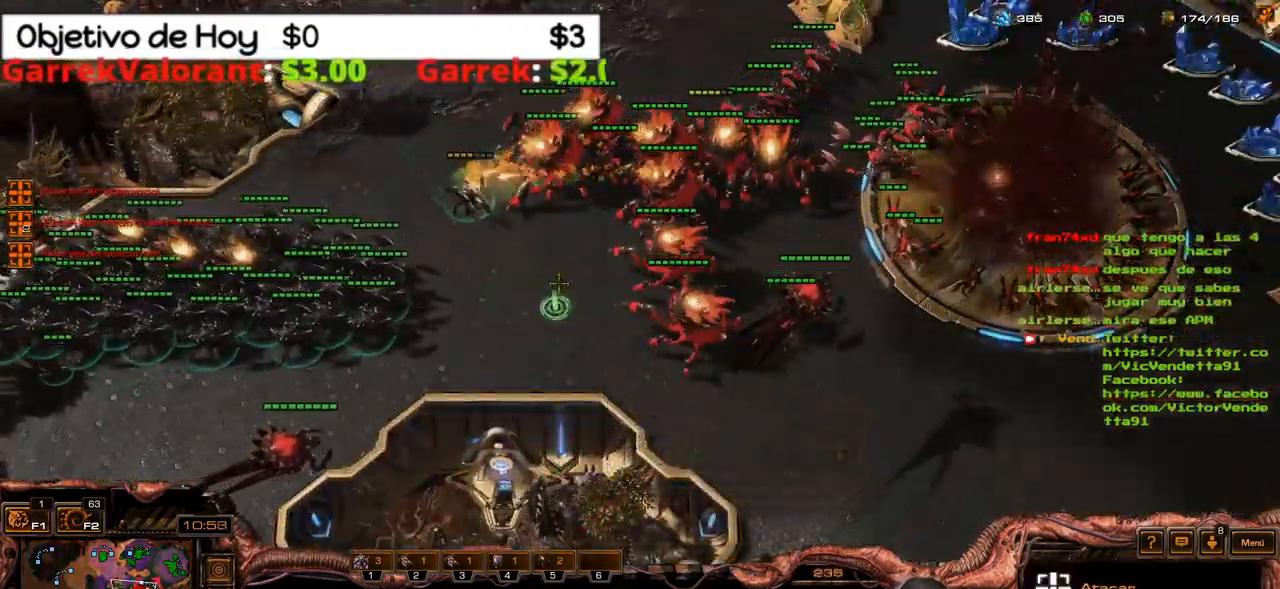
{"keys": [], "events": [[83, "a", "up"]]}
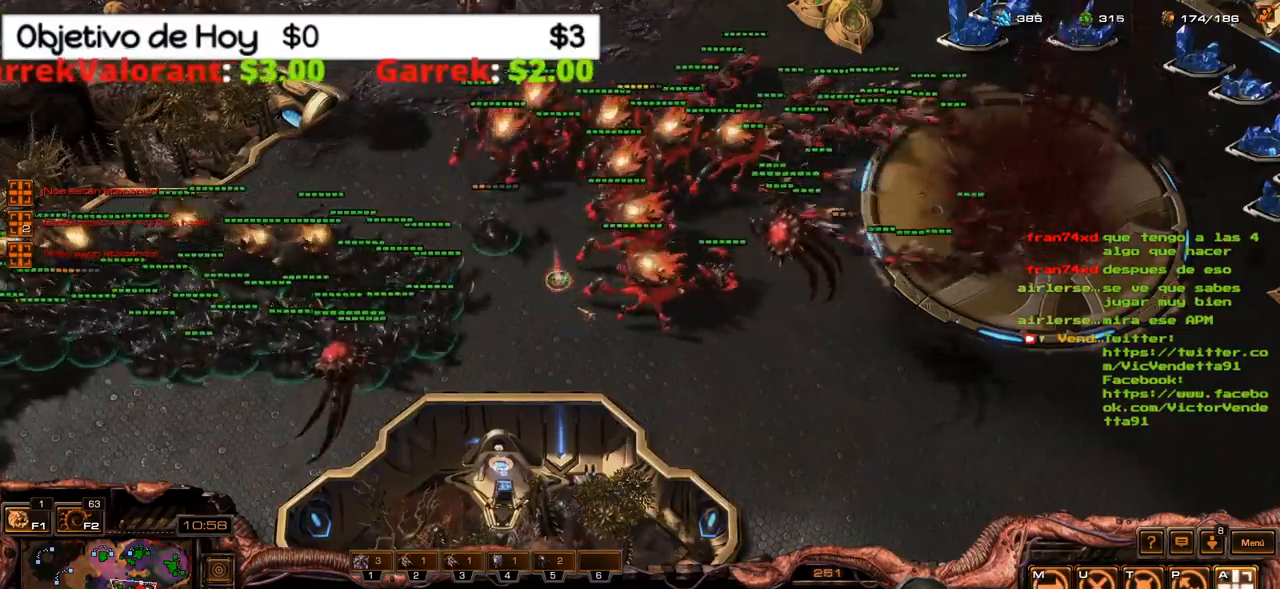
{"keys": ["a"], "events": [[317, "a", "down"]]}
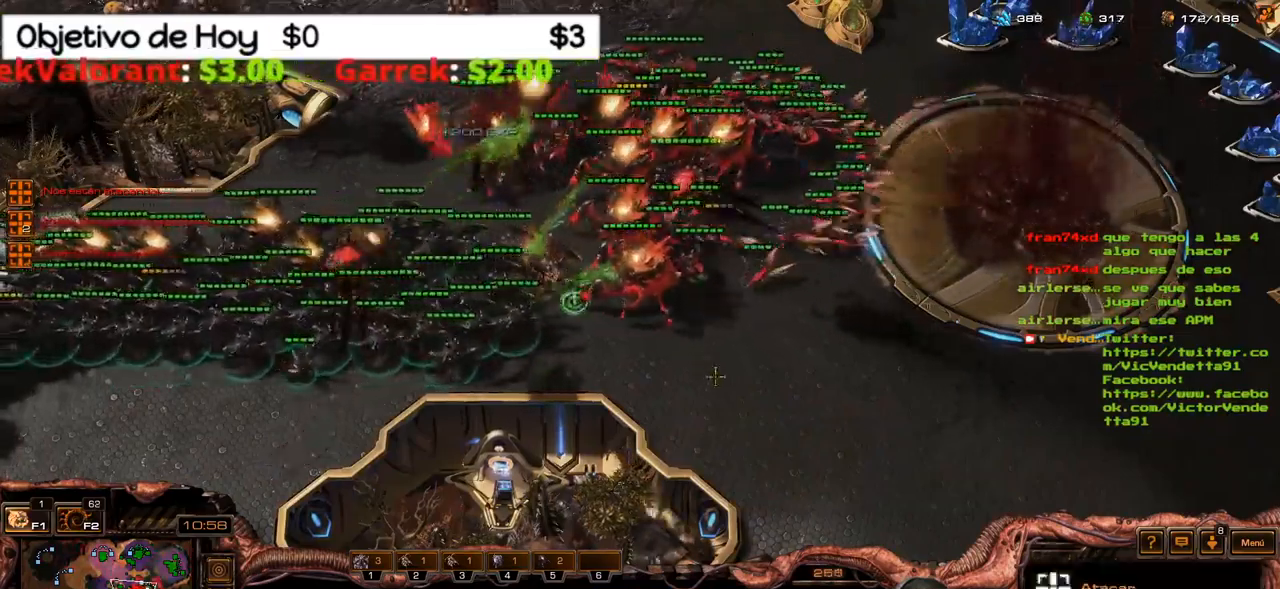
{"keys": [], "events": [[50, "a", "up"]]}
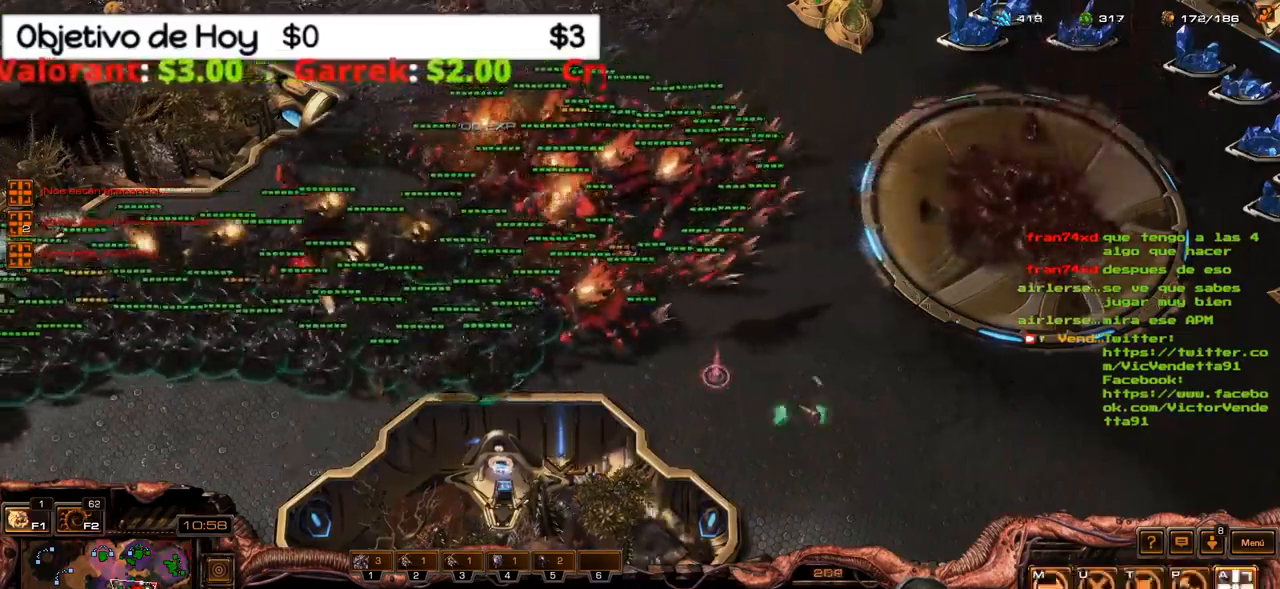
{"keys": ["a"], "events": [[350, "a", "down"]]}
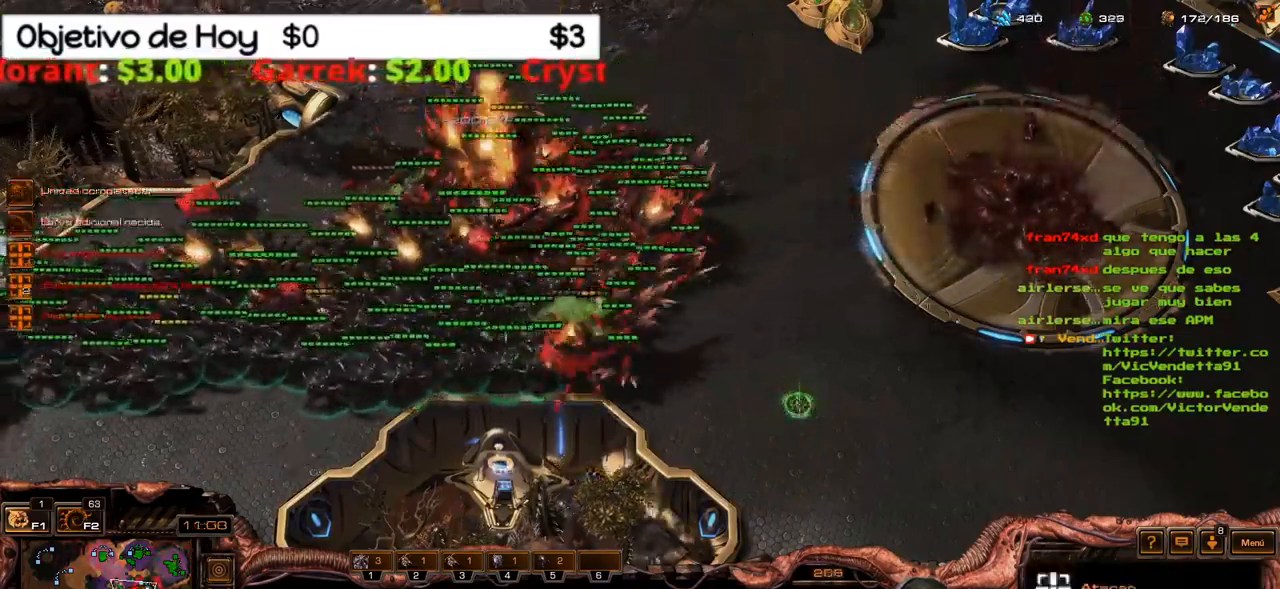
{"keys": [], "events": [[83, "a", "up"], [367, "c", "down"], [500, "c", "up"]]}
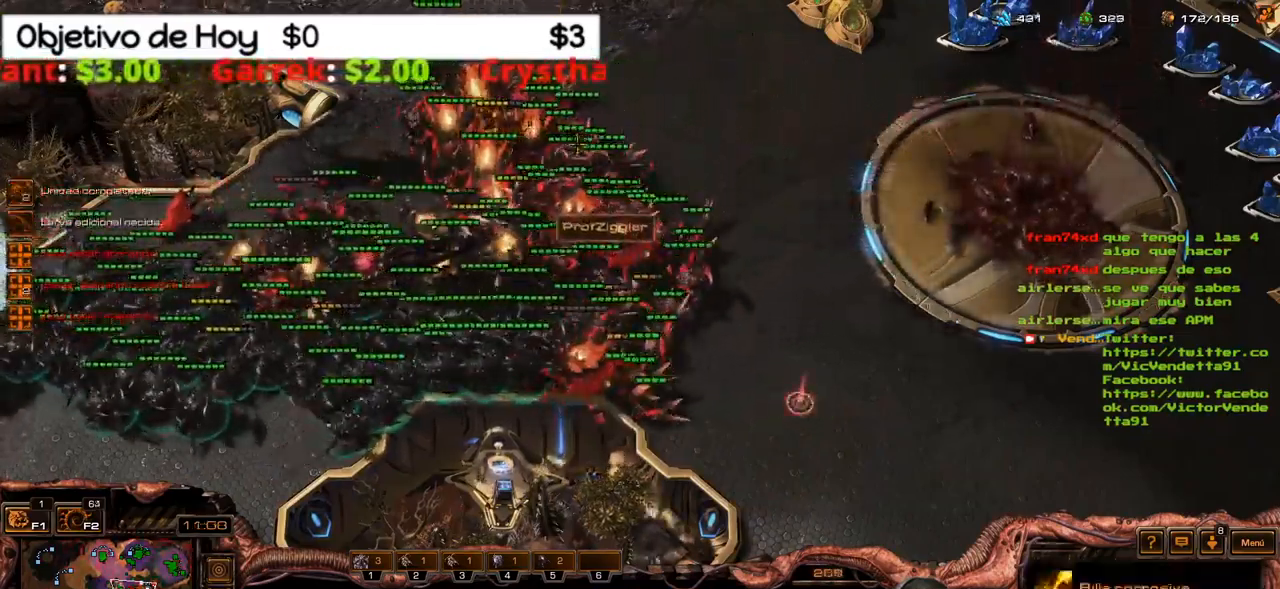
{"keys": ["c"], "events": [[200, "c", "down"], [333, "c", "up"], [433, "c", "down"]]}
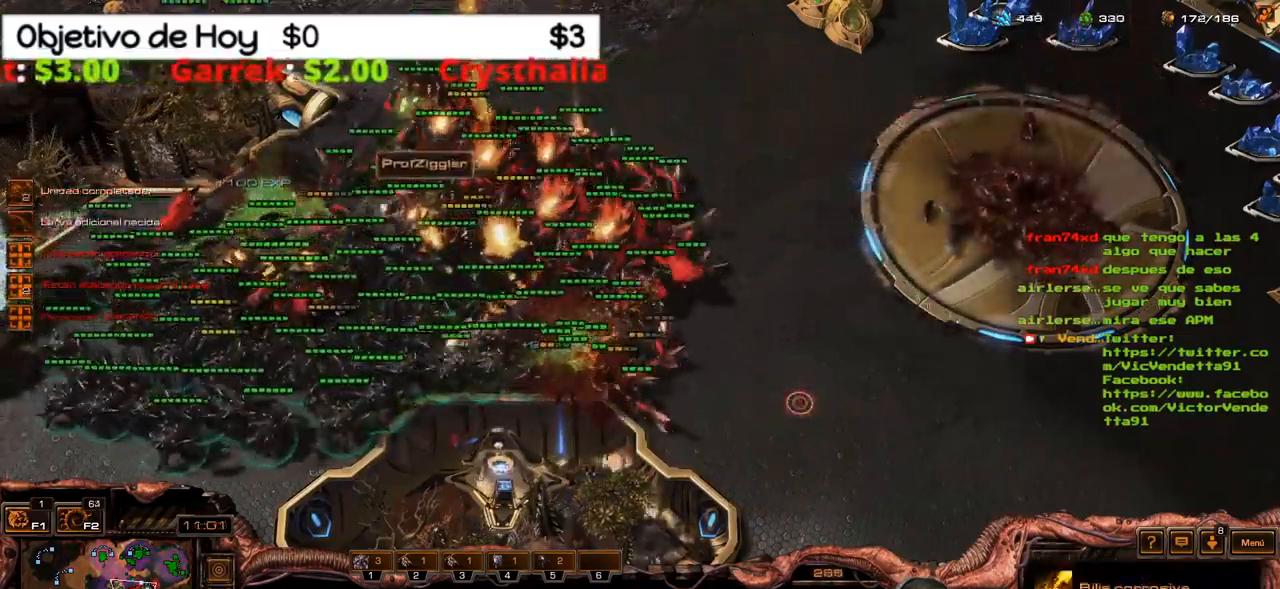
{"keys": [], "events": [[67, "c", "up"]]}
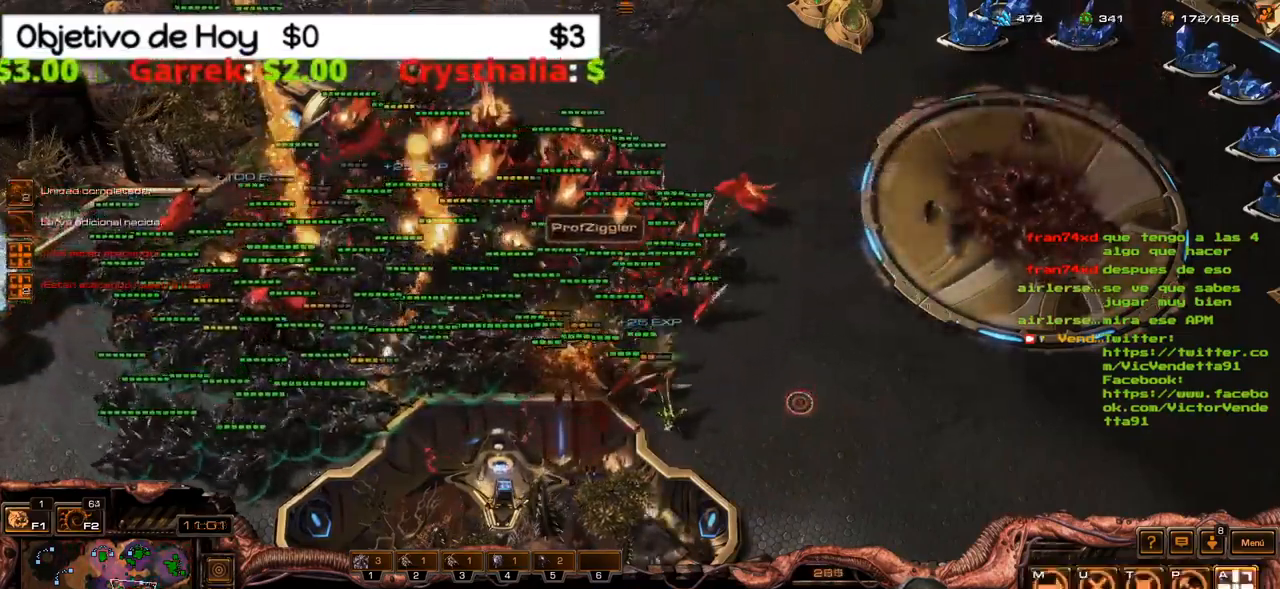
{"keys": ["a"], "events": [[417, "a", "down"]]}
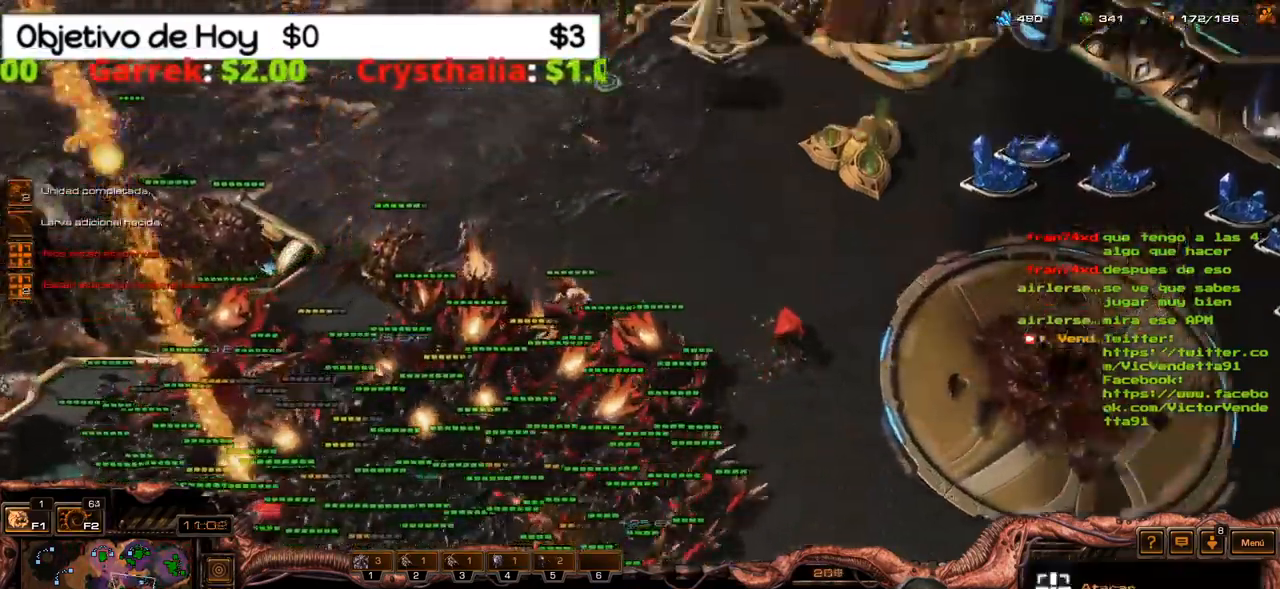
{"keys": [], "events": [[100, "a", "up"]]}
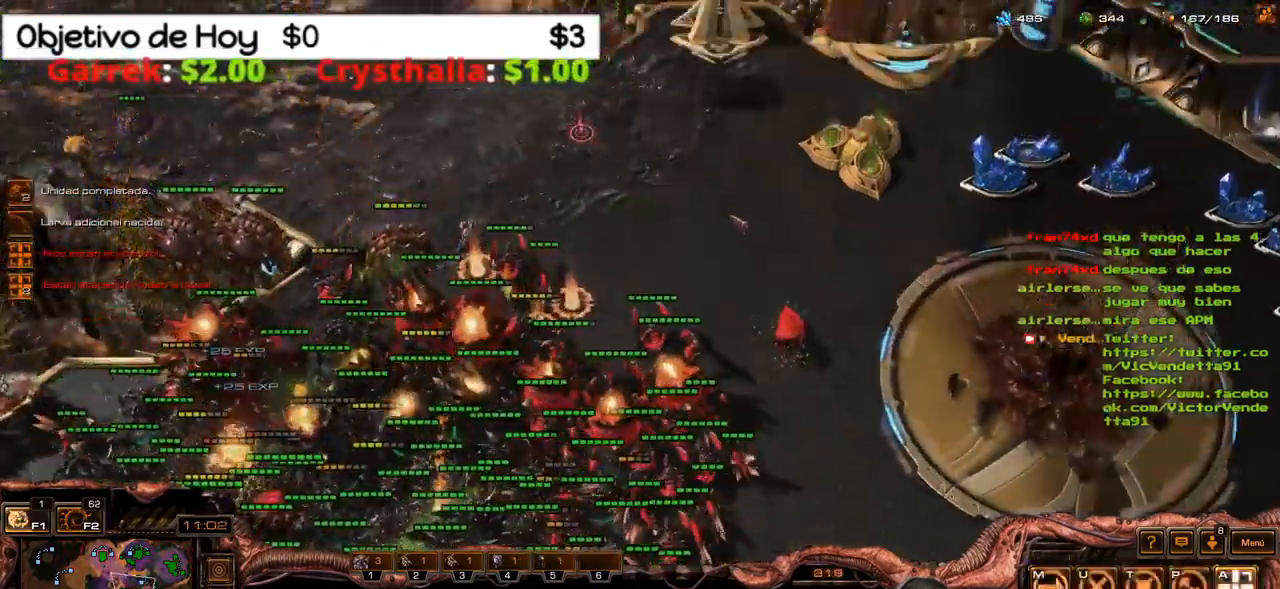
{"keys": [], "events": [[250, "a", "down"], [350, "a", "up"]]}
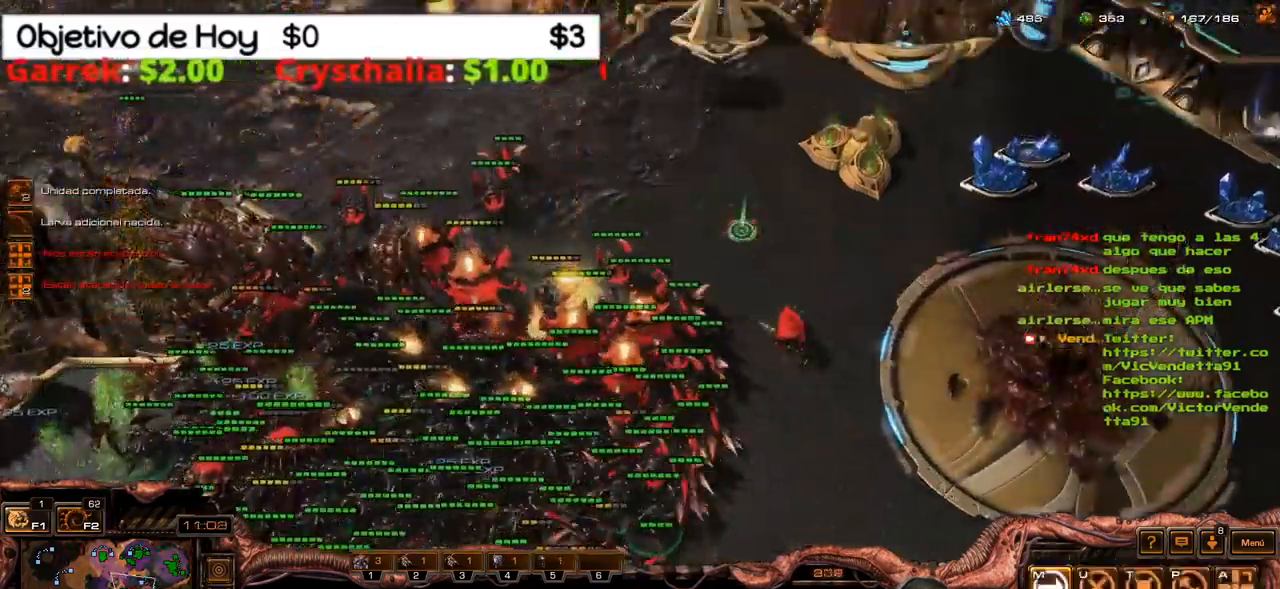
{"keys": [], "events": []}
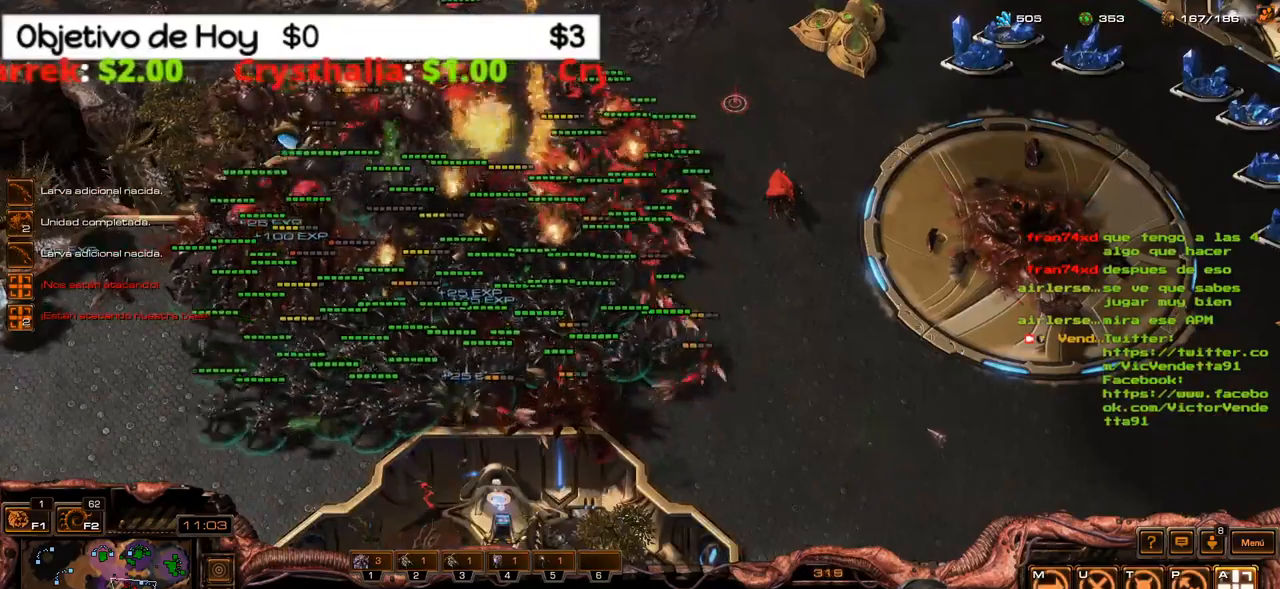
{"keys": [], "events": [[334, "a", "down"], [467, "a", "up"]]}
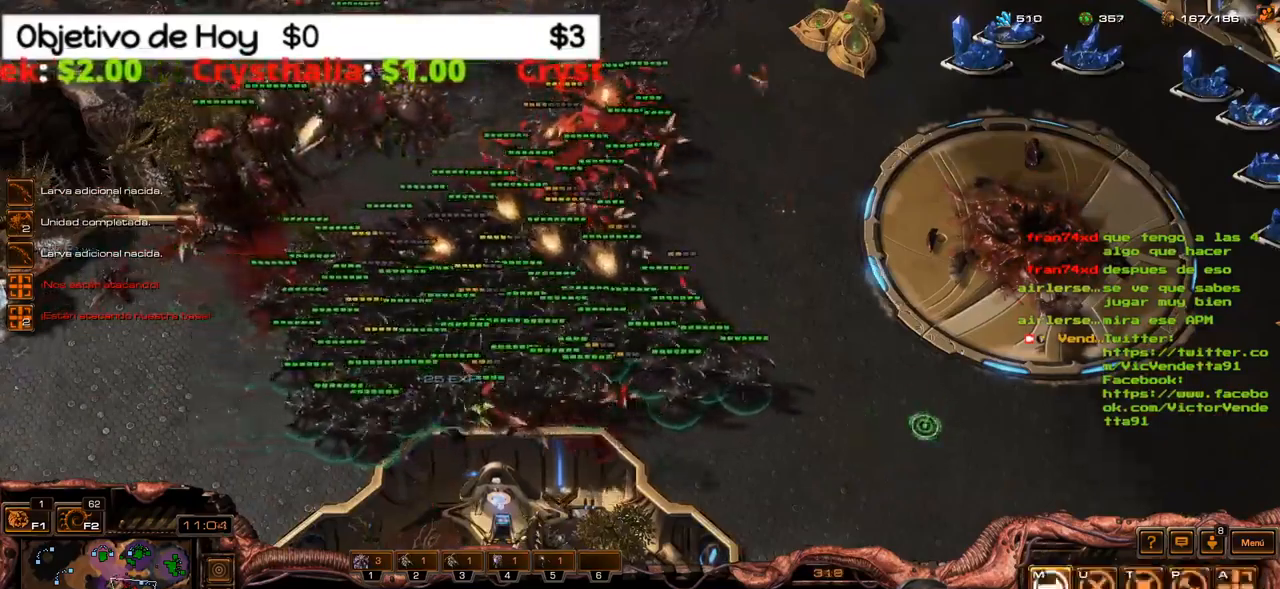
{"keys": [], "events": []}
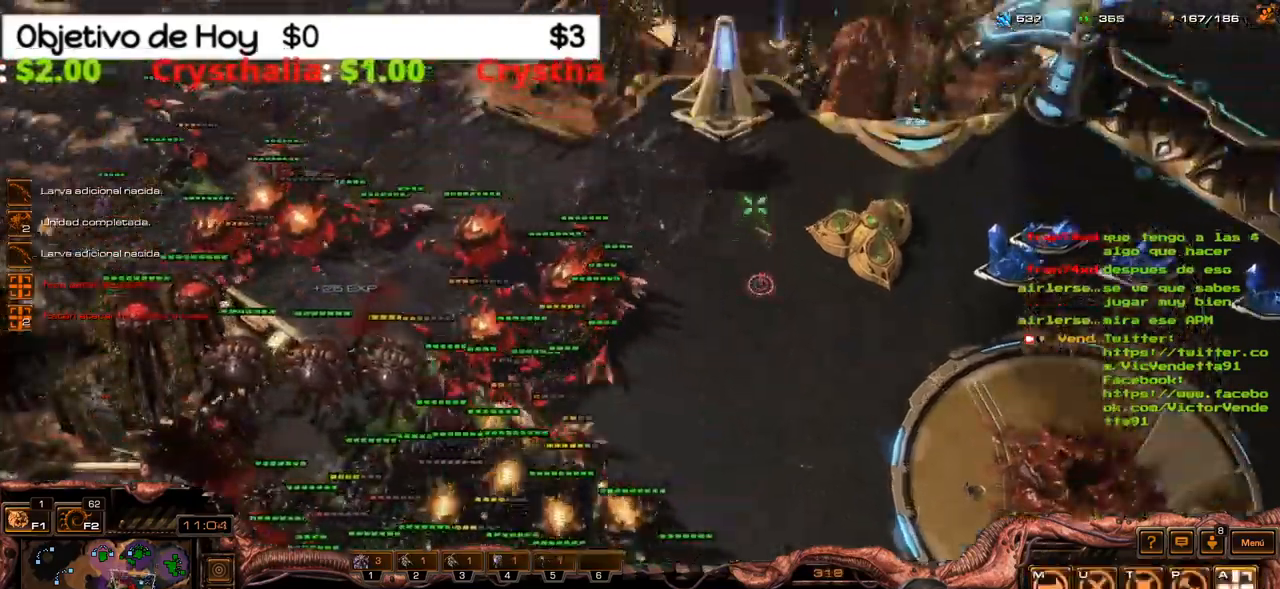
{"keys": [], "events": [[217, "a", "down"], [417, "a", "up"]]}
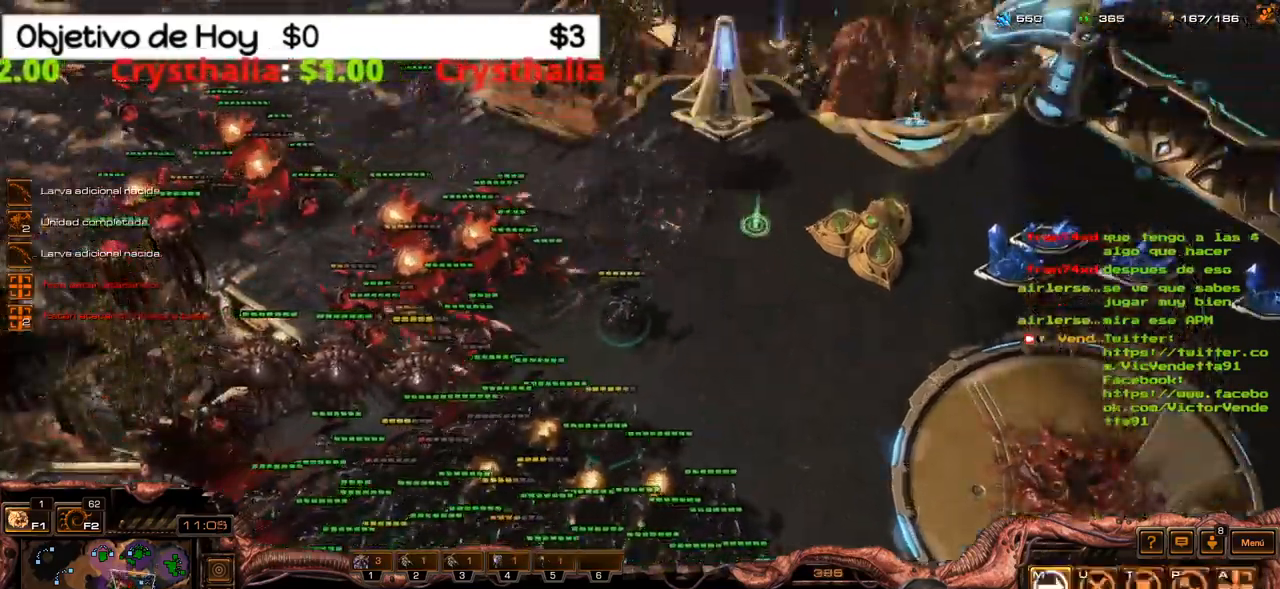
{"keys": [], "events": []}
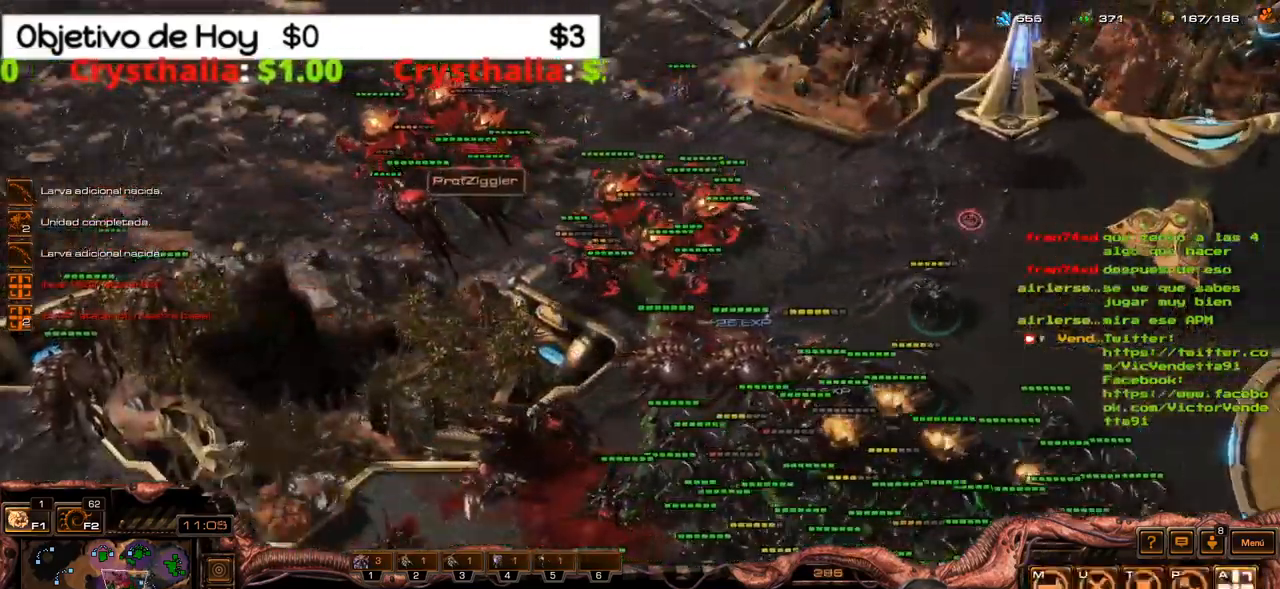
{"keys": ["a"], "events": [[350, "a", "down"]]}